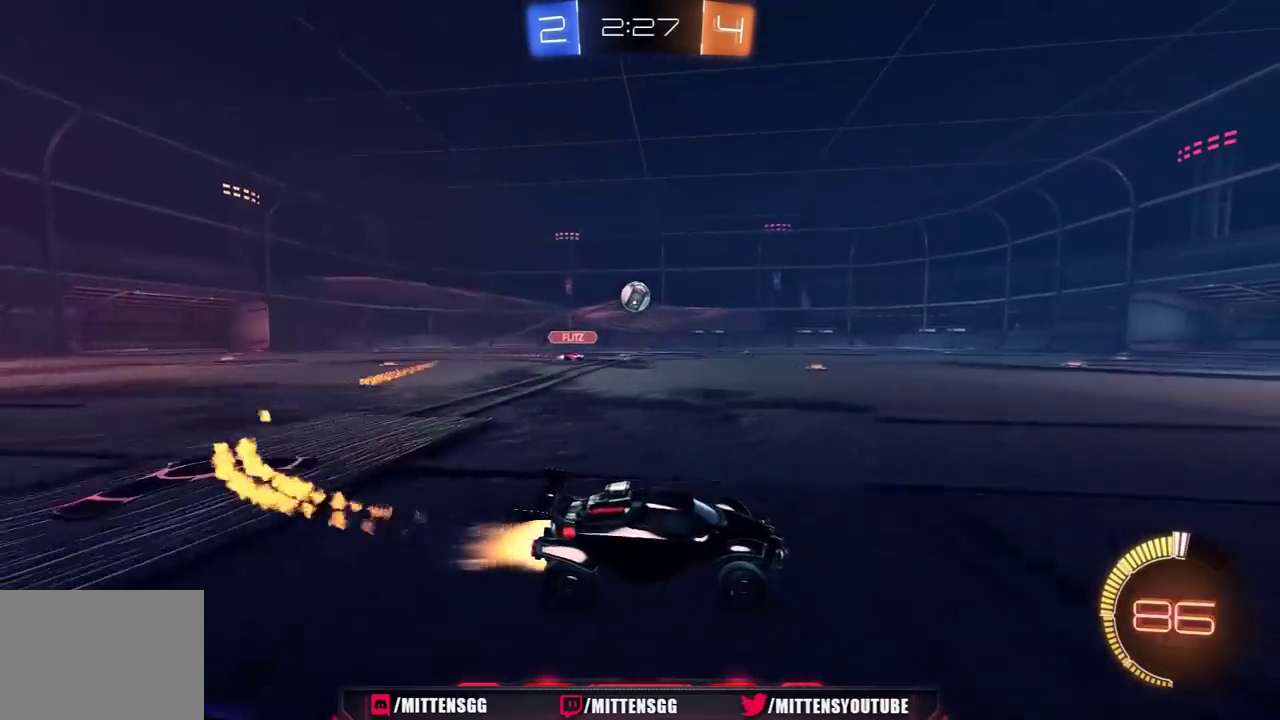
Gameplay with a controller (Xbox layout); each line is a JSON object with the inputs held at the frame after it. "events" lists button and stick changes between this image and that frame as [ms after this image, input, new state], when the widget could be followed in between. Not read: L2.
{"buttons": ["R1", "R2"], "left_stick": "center", "right_stick": "center", "events": [[200, "left_stick", "center"]]}
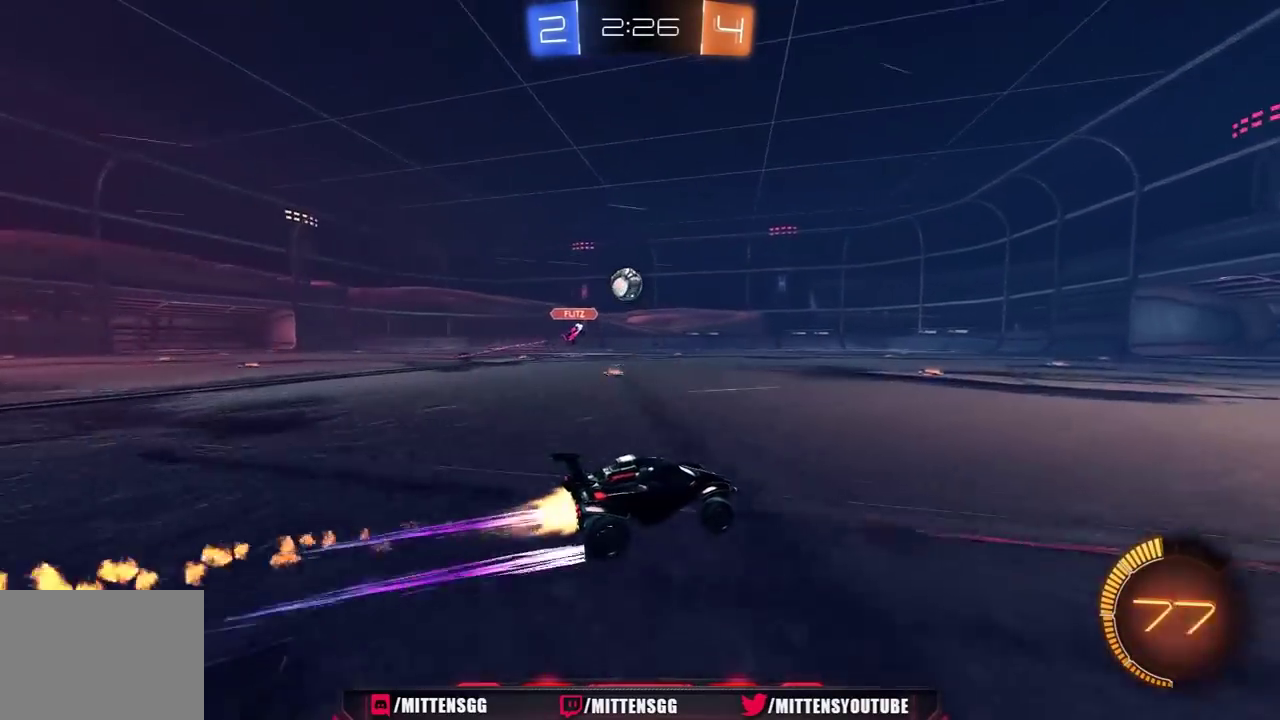
{"buttons": ["R2"], "left_stick": "center", "right_stick": "center", "events": [[500, "R1", "up"]]}
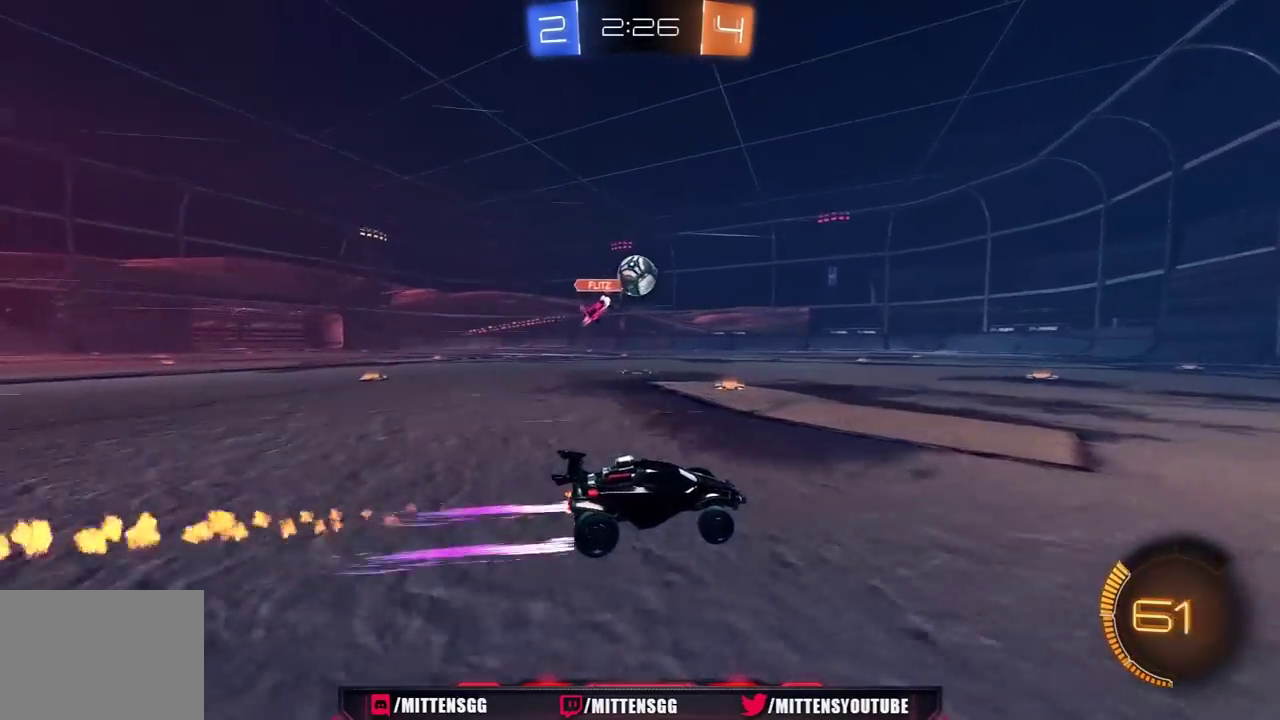
{"buttons": ["R2"], "left_stick": "left", "right_stick": "center", "events": [[250, "R2", "up"], [367, "left_stick", "left"], [400, "R2", "down"]]}
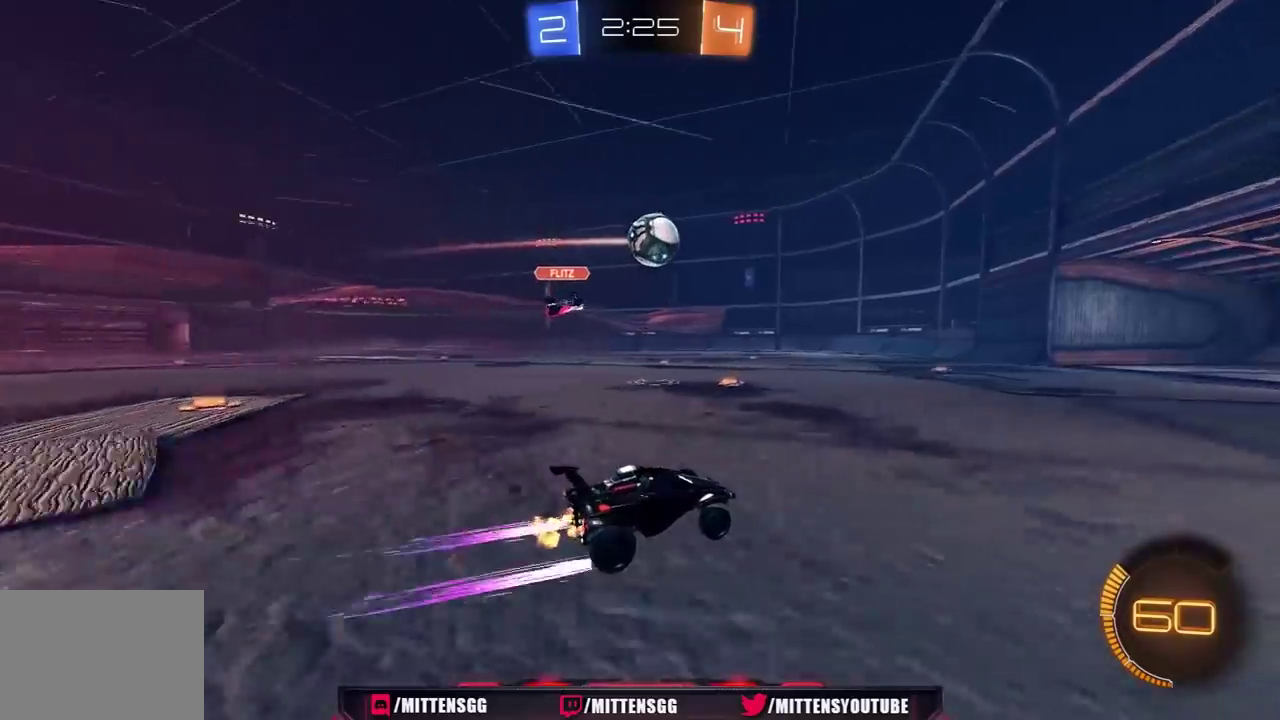
{"buttons": ["R2", "DPAD_RIGHT"], "left_stick": "center", "right_stick": "center", "events": [[33, "A", "down"], [67, "L1", "down"], [83, "A", "up"], [100, "R1", "down"], [133, "A", "down"], [233, "A", "up"], [283, "L1", "up"], [300, "left_stick", "center"], [317, "R1", "up"], [433, "DPAD_RIGHT", "down"]]}
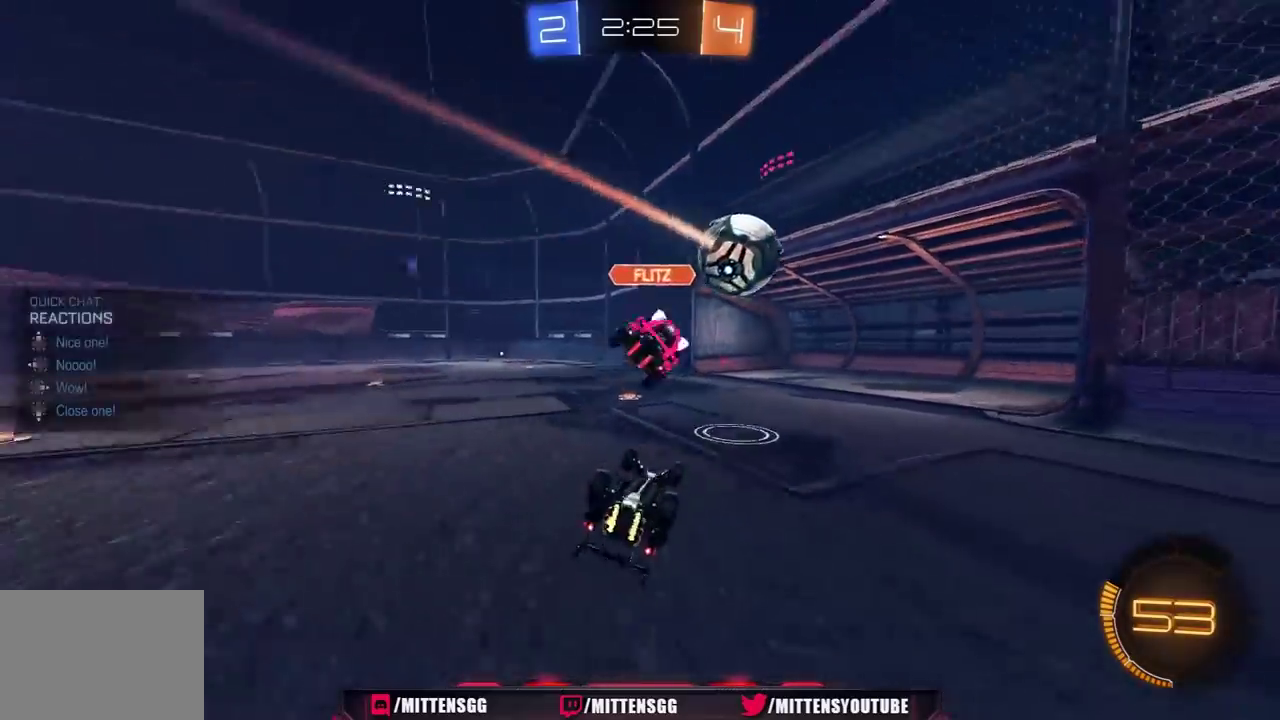
{"buttons": ["R2"], "left_stick": "center", "right_stick": "center", "events": [[17, "DPAD_RIGHT", "up"], [83, "DPAD_UP", "down"], [183, "DPAD_UP", "up"], [433, "Y", "down"], [500, "Y", "up"]]}
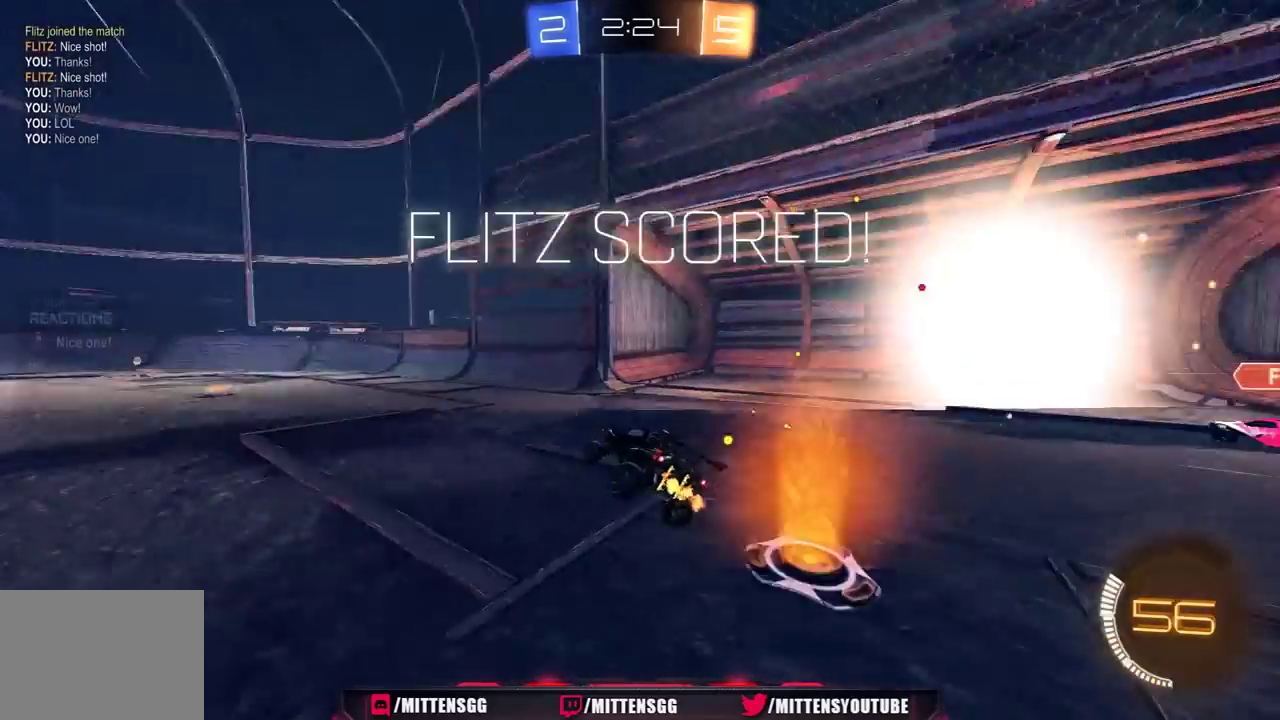
{"buttons": ["R2"], "left_stick": "right", "right_stick": "center", "events": [[67, "Y", "down"], [150, "Y", "up"], [183, "left_stick", "right"], [317, "R2", "up"], [383, "R2", "down"]]}
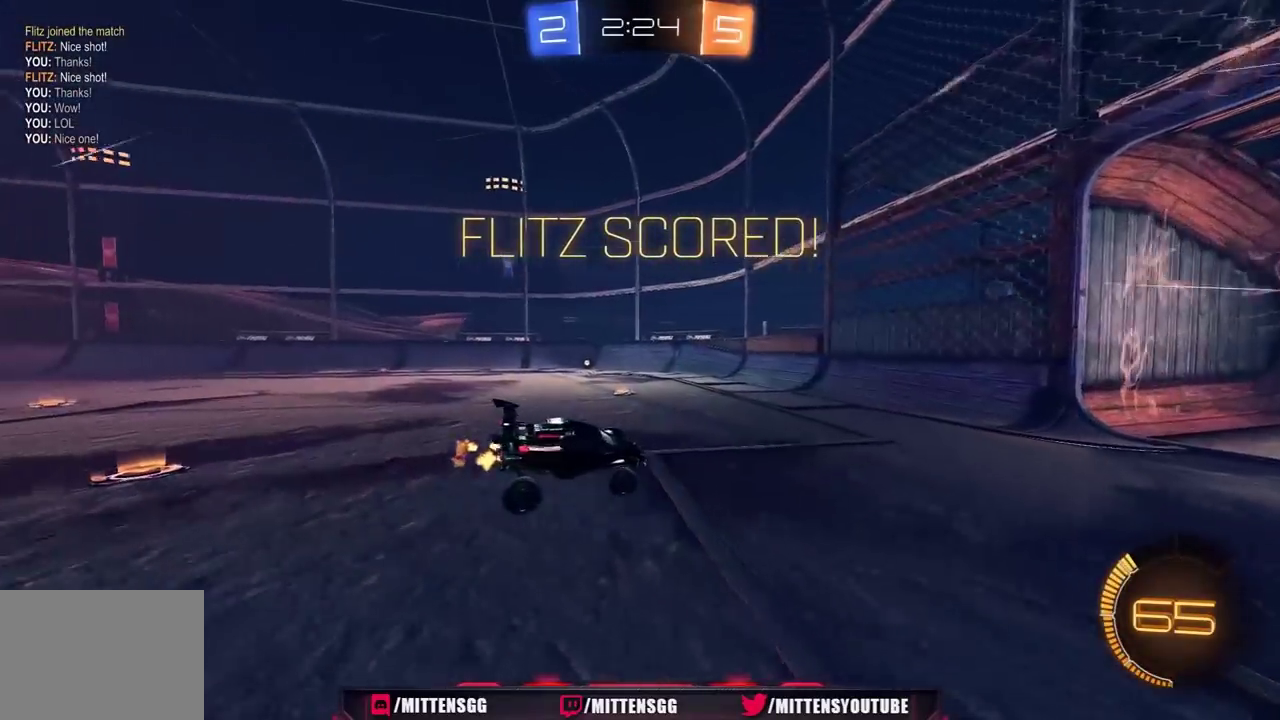
{"buttons": ["R1", "R2"], "left_stick": "right", "right_stick": "center", "events": [[367, "L1", "down"], [433, "L1", "up"], [450, "R1", "down"]]}
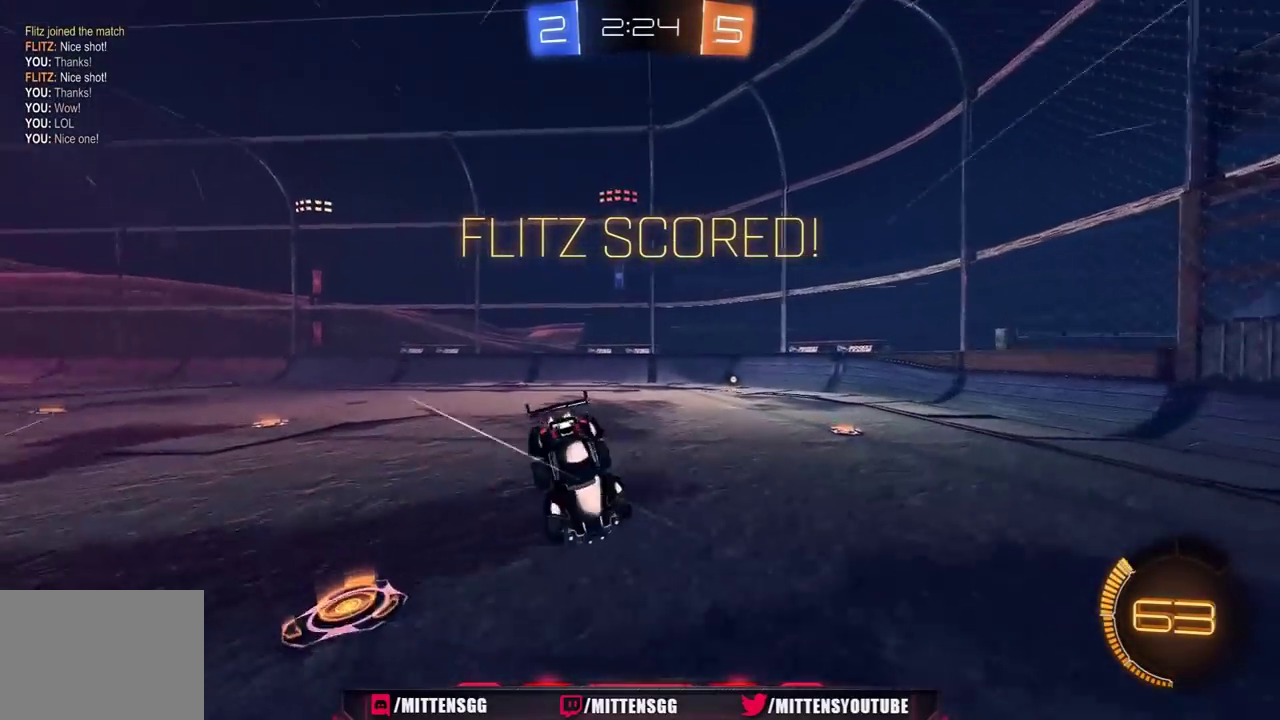
{"buttons": ["L1", "R1", "R2"], "left_stick": "center", "right_stick": "center", "events": [[50, "left_stick", "up-right"], [133, "left_stick", "center"], [350, "left_stick", "down-right"], [383, "L1", "down"], [500, "left_stick", "center"]]}
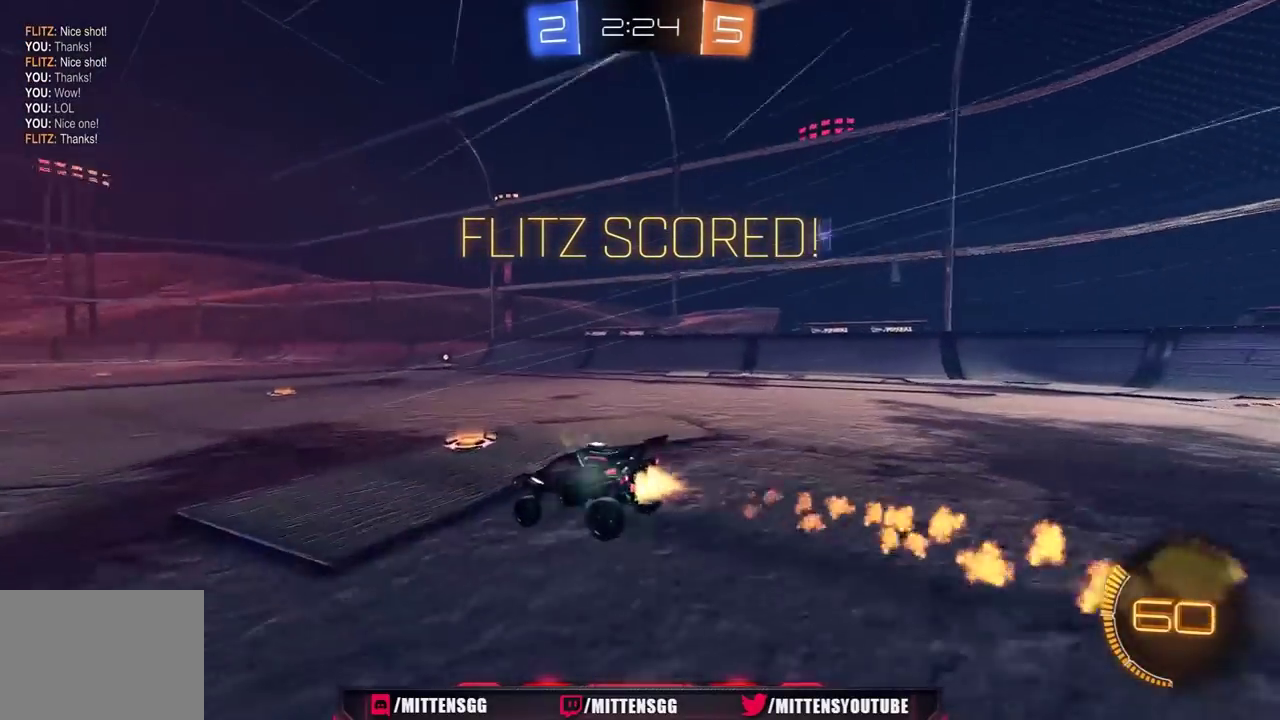
{"buttons": ["L1", "R2"], "left_stick": "down-left", "right_stick": "center", "events": [[167, "R1", "up"], [233, "left_stick", "left"], [283, "R1", "down"], [300, "A", "down"], [383, "left_stick", "down-left"], [433, "A", "up"], [467, "R1", "up"]]}
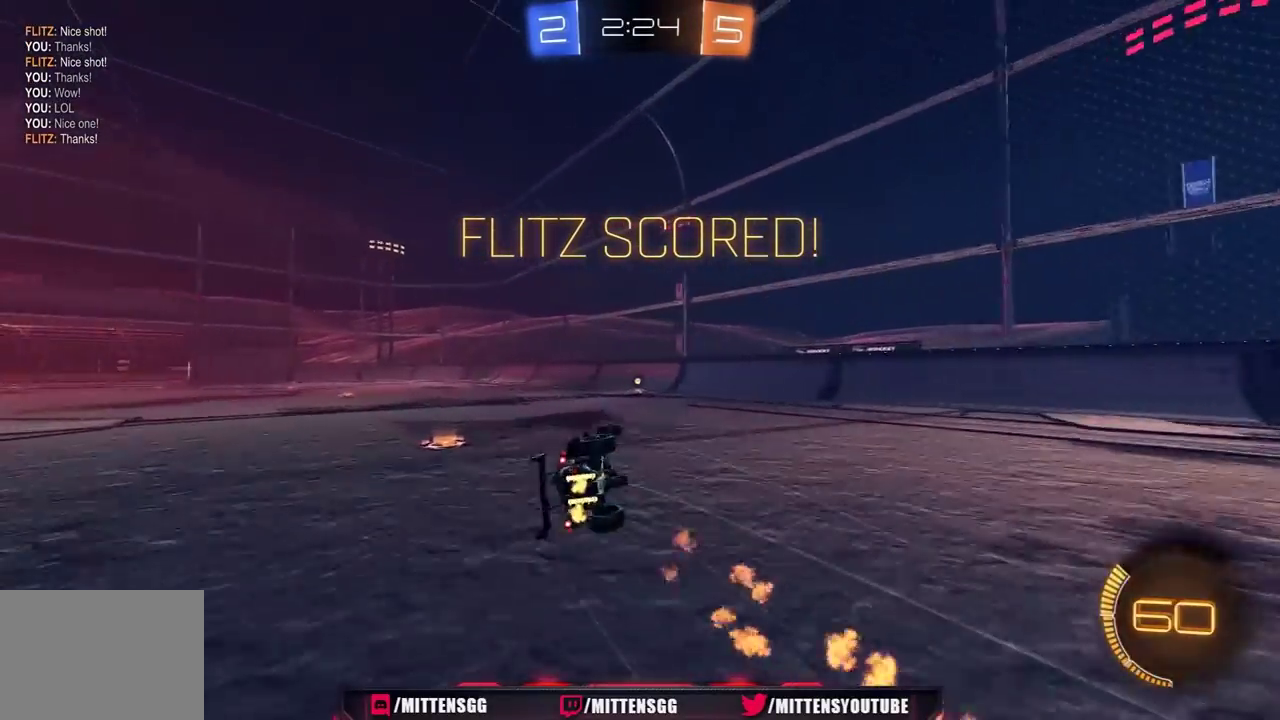
{"buttons": ["L1", "R2"], "left_stick": "left", "right_stick": "center", "events": [[250, "R2", "up"], [333, "R2", "down"], [483, "left_stick", "left"]]}
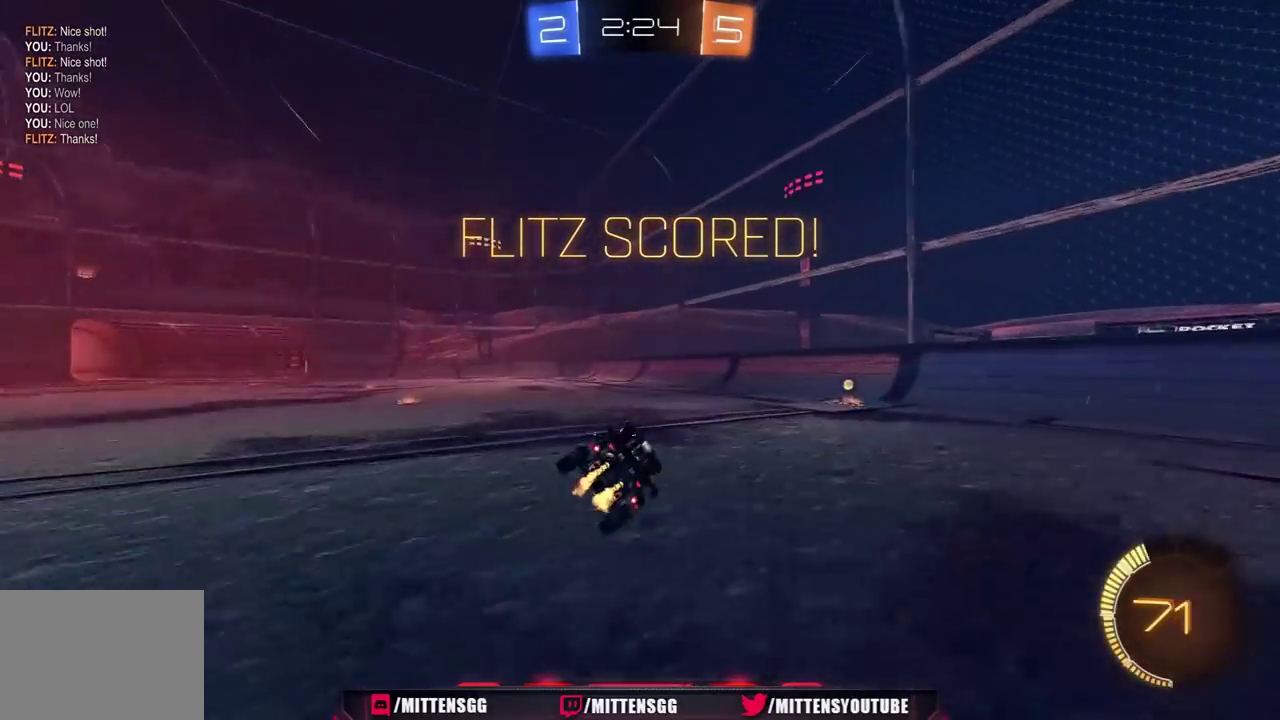
{"buttons": ["A", "L1", "R1", "R2", "L3"], "left_stick": "left", "right_stick": "center", "events": [[17, "L1", "up"], [233, "left_stick", "up-right"], [367, "A", "down"], [417, "left_stick", "left"], [433, "A", "up"], [433, "L1", "down"], [433, "R1", "down"], [467, "L3", "down"], [483, "A", "down"]]}
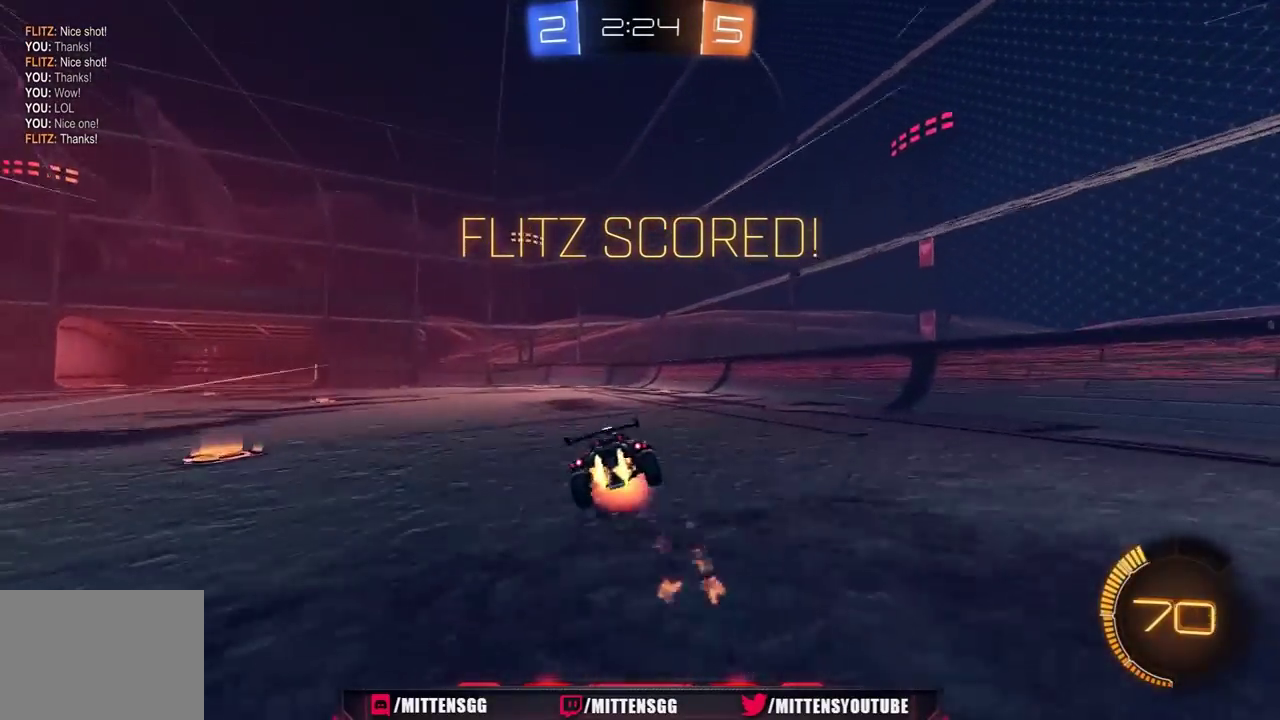
{"buttons": ["A", "L1", "R1", "R2"], "left_stick": "down-left", "right_stick": "center", "events": [[83, "A", "up"], [117, "L3", "up"], [183, "A", "down"], [283, "A", "up"], [333, "A", "down"], [367, "left_stick", "down-left"], [417, "A", "up"], [433, "A", "down"]]}
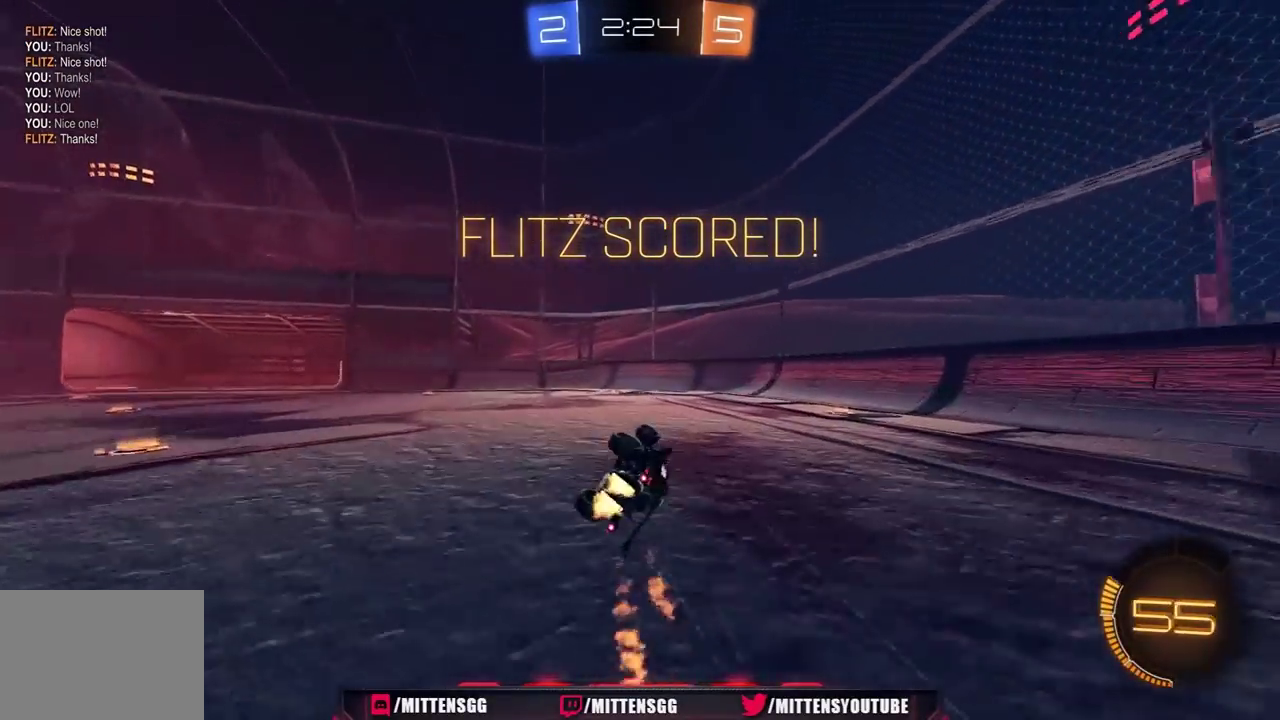
{"buttons": ["R1", "R2", "L3"], "left_stick": "center", "right_stick": "center", "events": [[33, "A", "up"], [100, "A", "down"], [133, "L1", "up"], [167, "A", "up"], [200, "left_stick", "center"], [233, "A", "down"], [317, "A", "up"], [400, "A", "down"], [450, "A", "up"], [450, "L3", "down"]]}
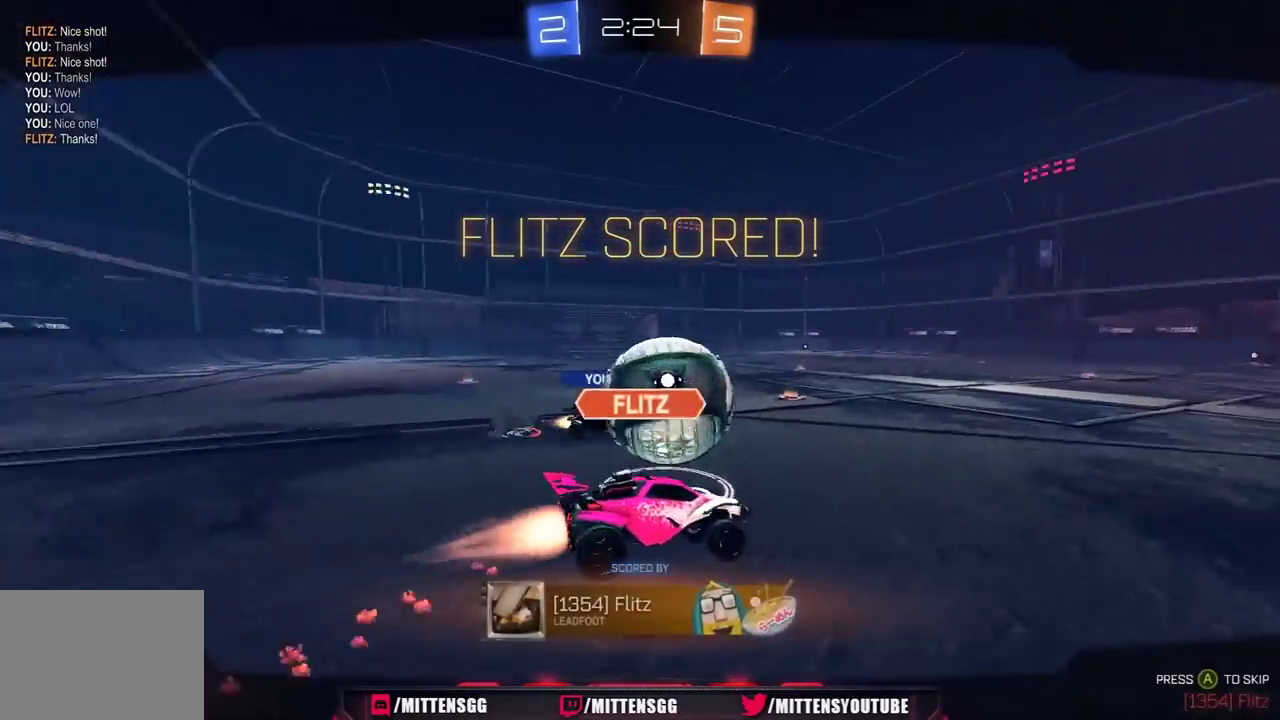
{"buttons": [], "left_stick": "center", "right_stick": "center"}
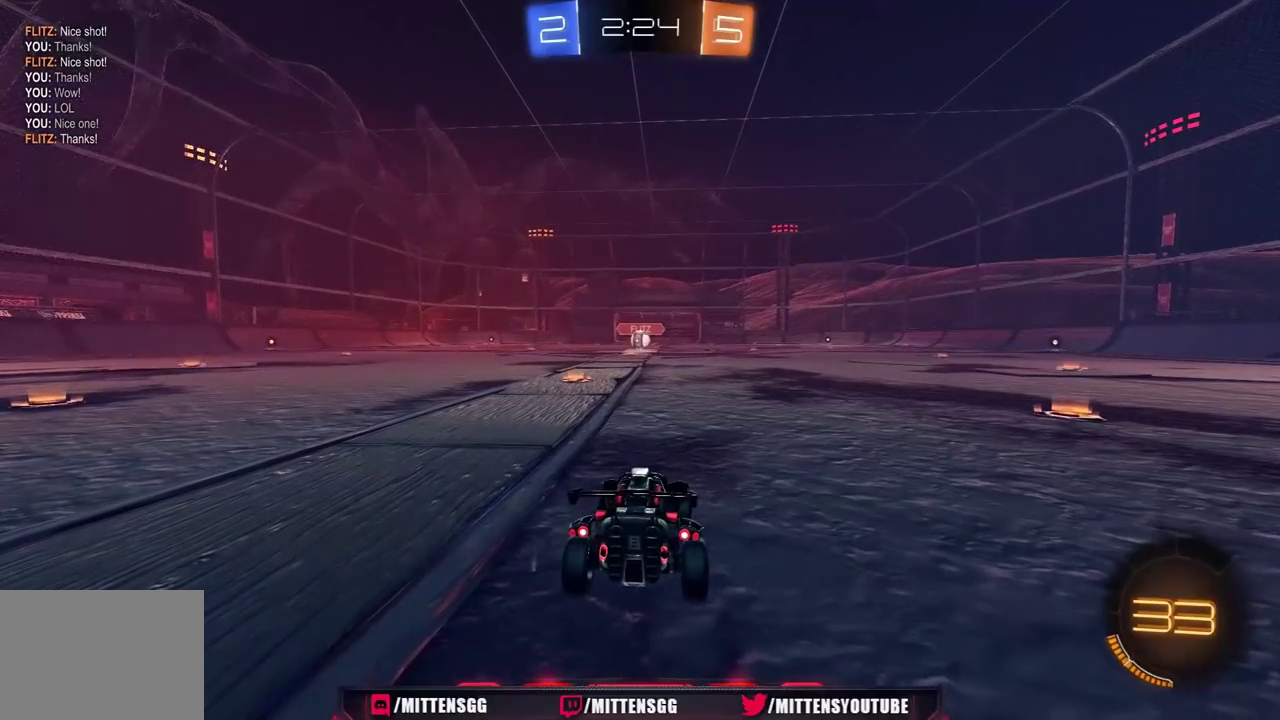
{"buttons": ["R1", "R2", "L3"], "left_stick": "center", "right_stick": "center"}
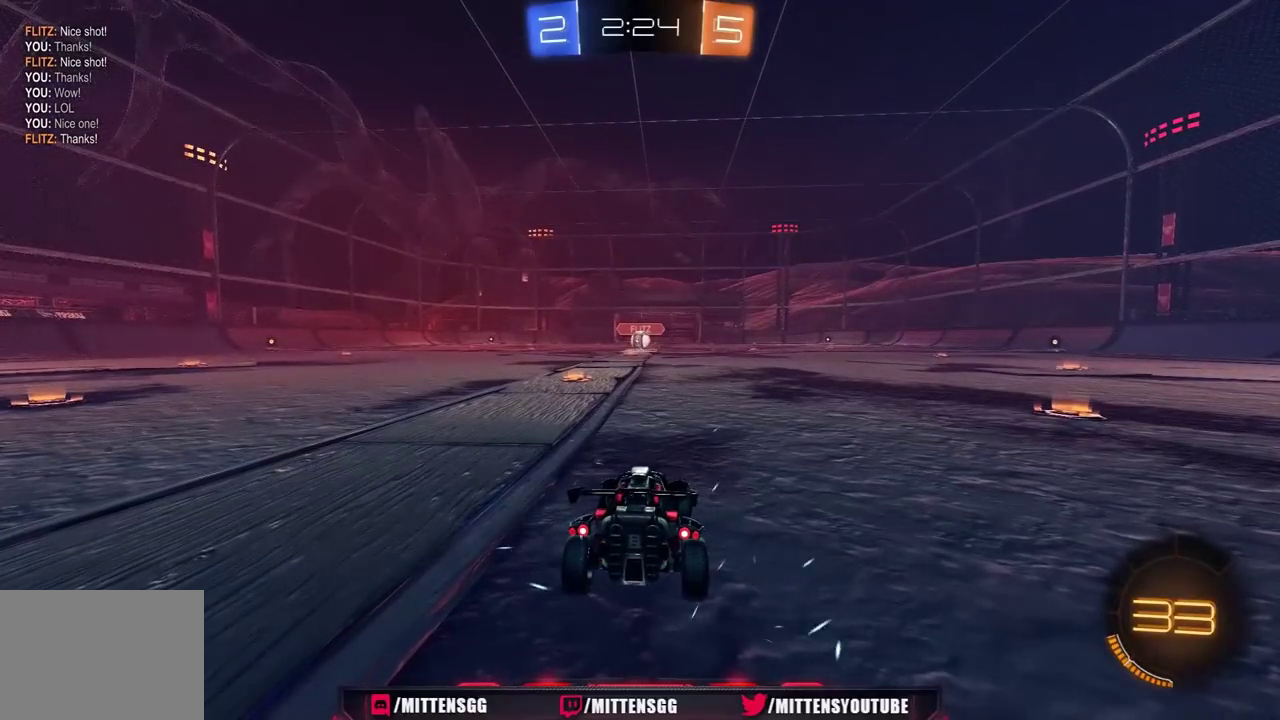
{"buttons": ["R1", "R2", "L3"], "left_stick": "center", "right_stick": "center", "events": []}
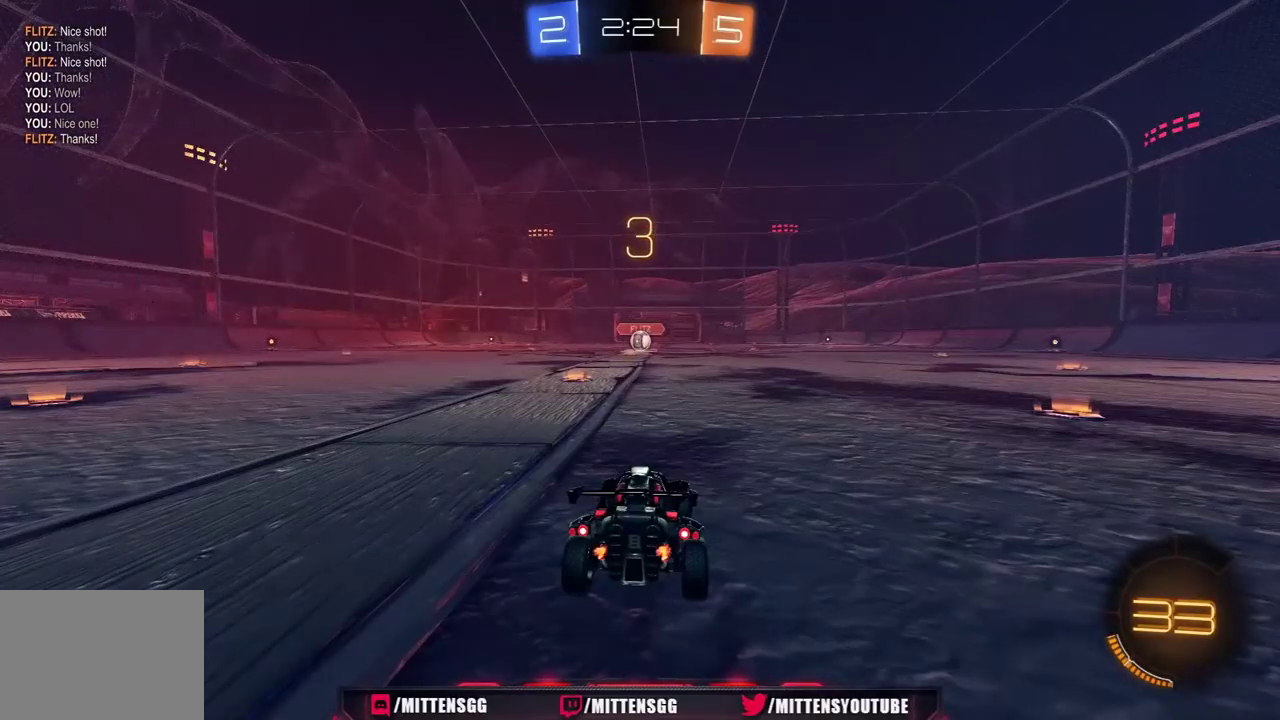
{"buttons": ["R1", "R2"], "left_stick": "center", "right_stick": "center", "events": [[17, "L3", "up"]]}
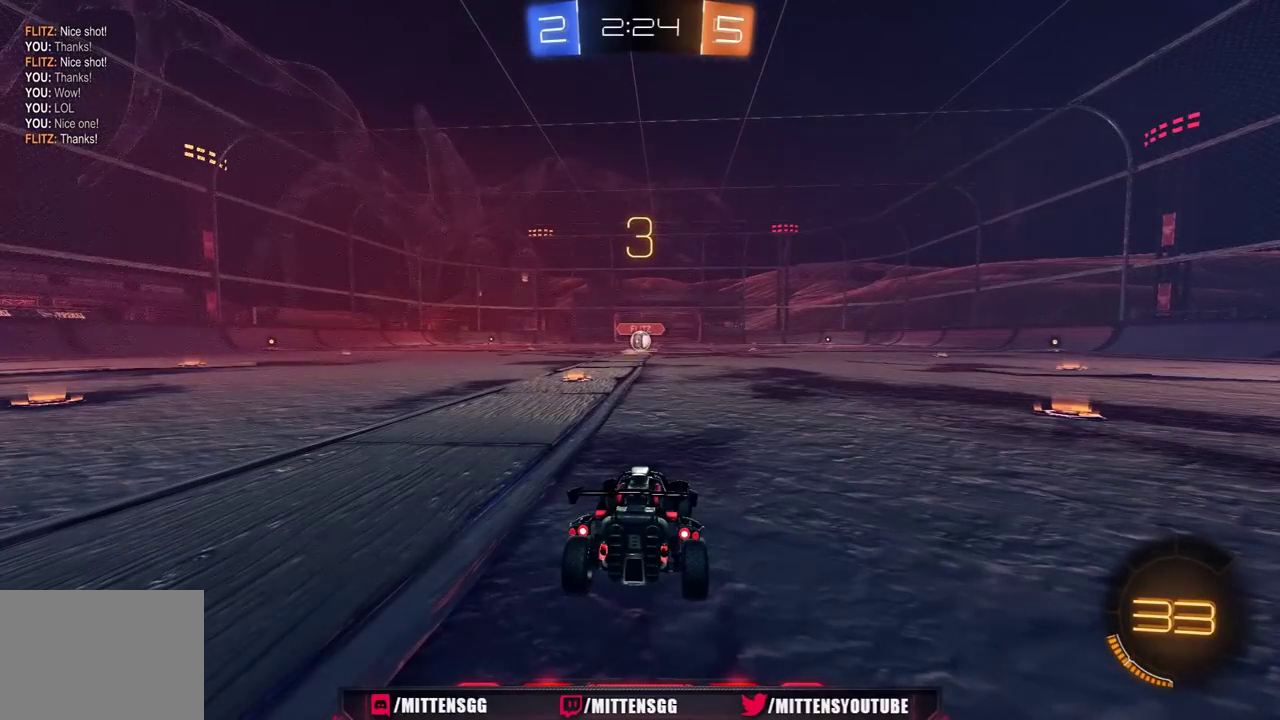
{"buttons": ["R1", "R2"], "left_stick": "center", "right_stick": "center", "events": []}
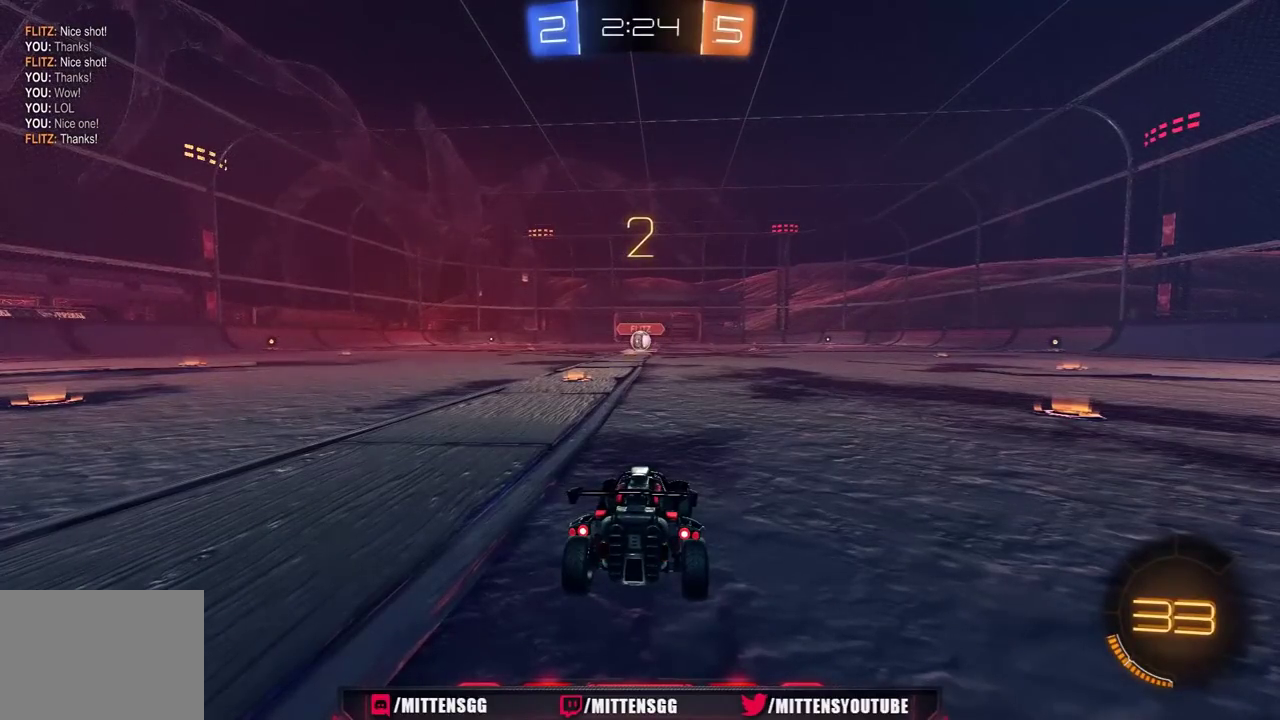
{"buttons": ["R1", "R2"], "left_stick": "center", "right_stick": "center", "events": []}
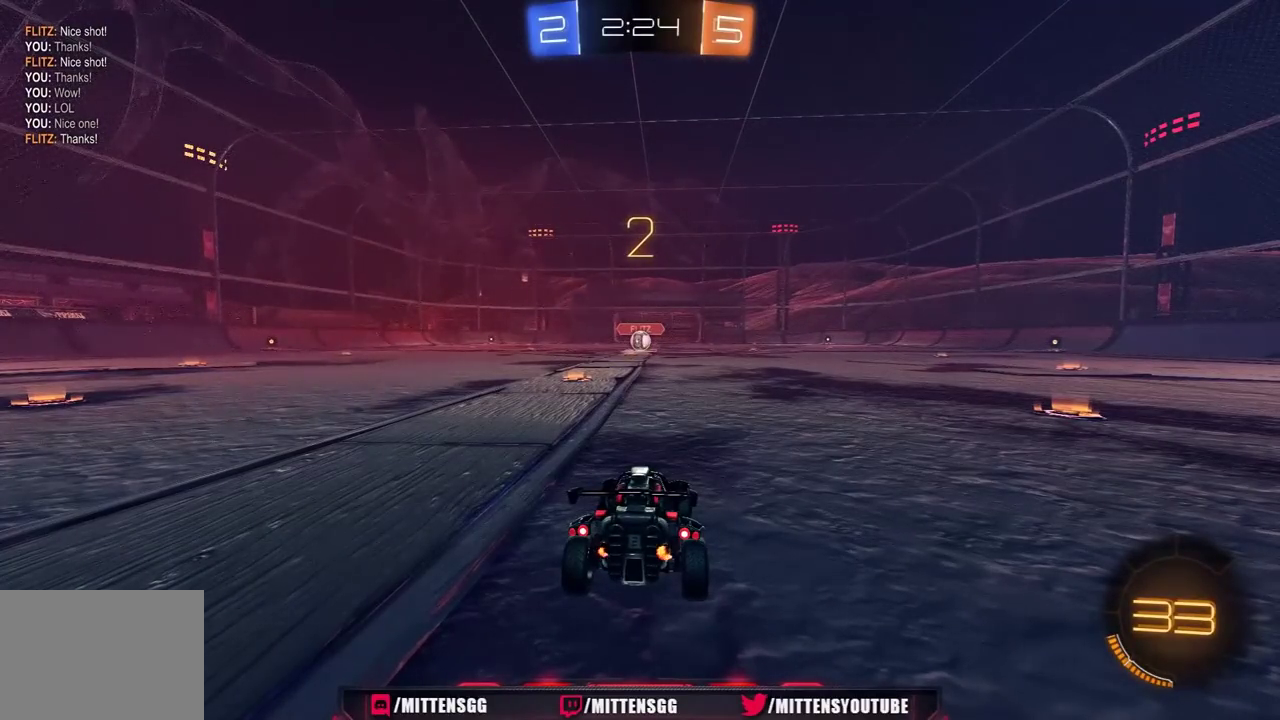
{"buttons": ["R1", "R2"], "left_stick": "center", "right_stick": "center", "events": []}
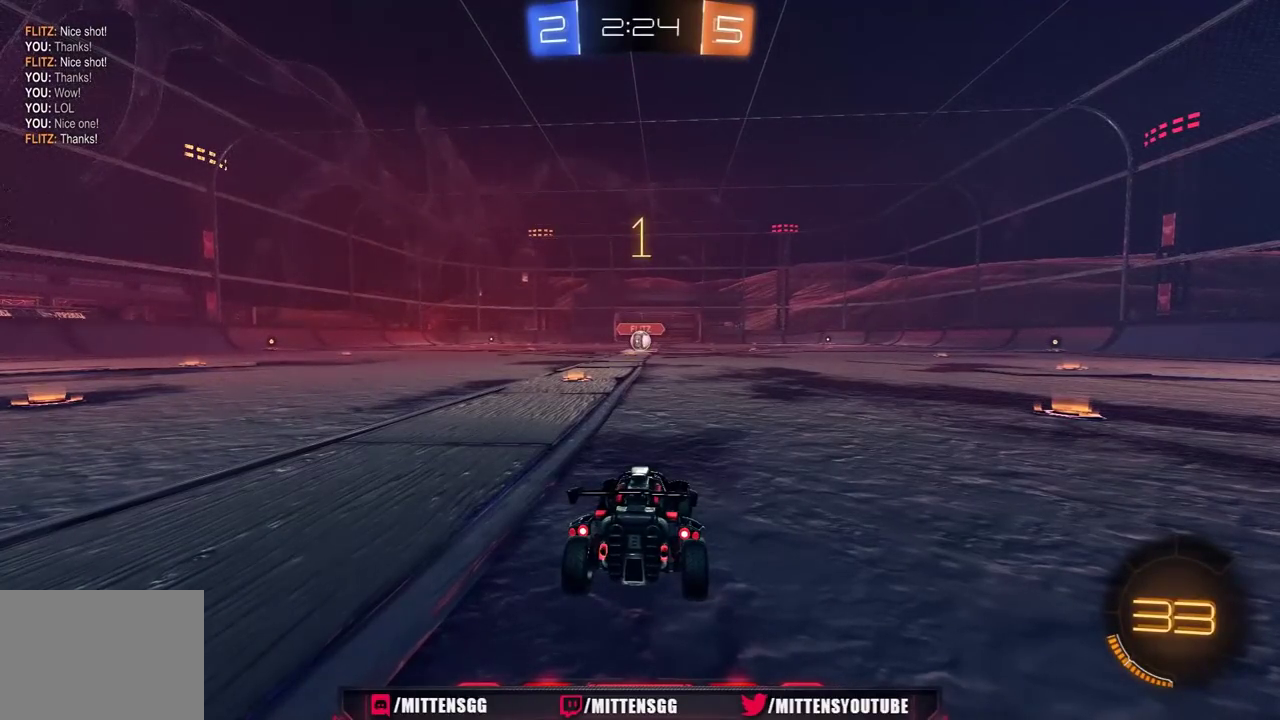
{"buttons": ["R1", "R2"], "left_stick": "center", "right_stick": "center", "events": []}
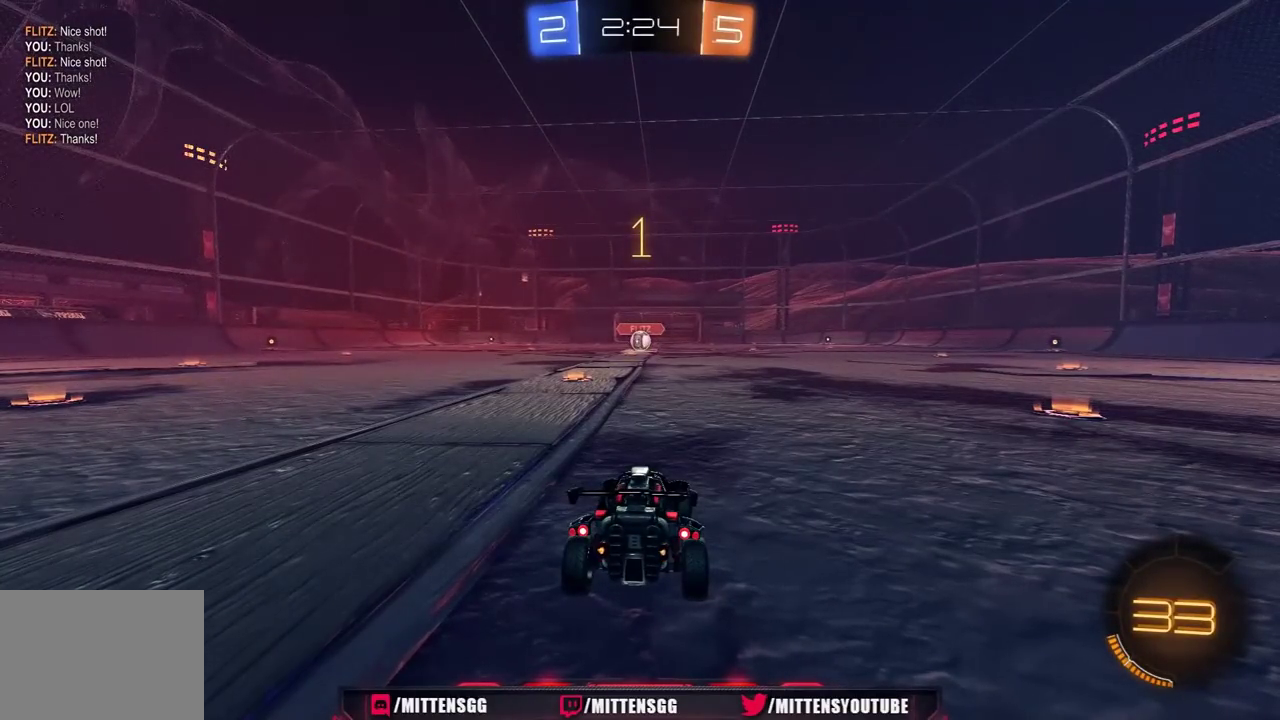
{"buttons": ["R1", "R2"], "left_stick": "center", "right_stick": "center", "events": [[117, "left_stick", "up-left"], [233, "left_stick", "center"]]}
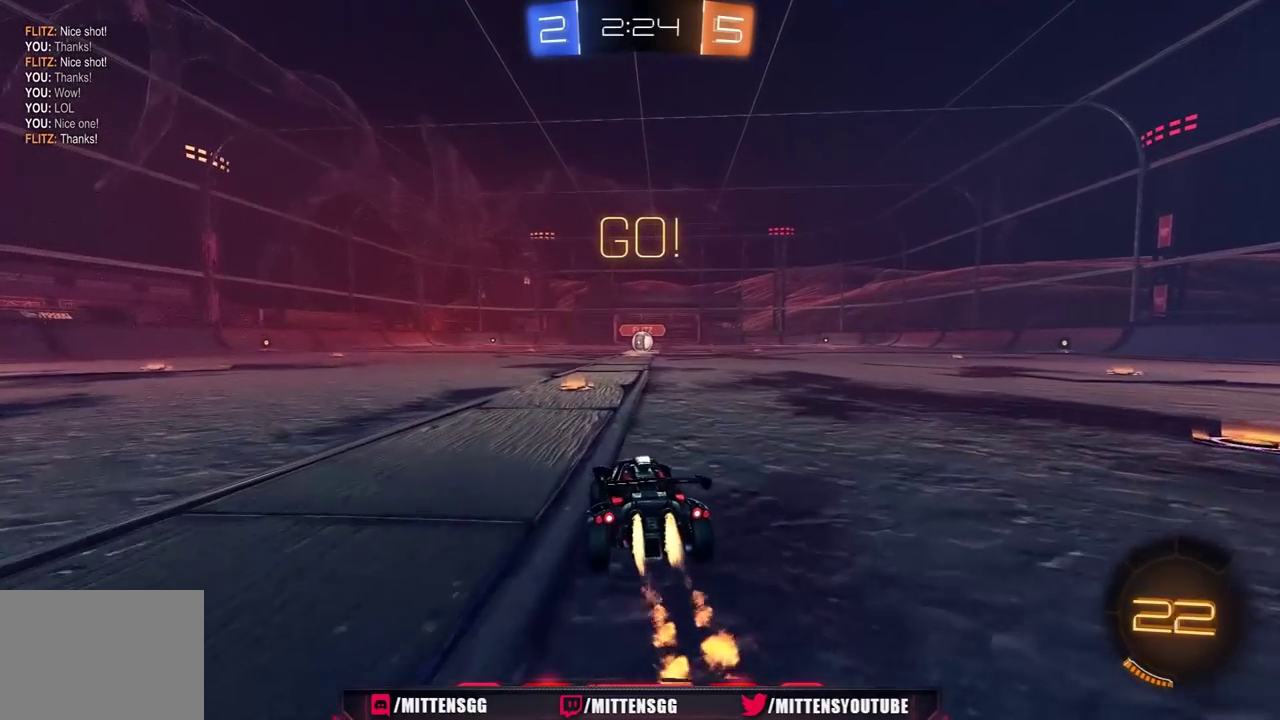
{"buttons": ["Y", "L1", "R1", "R2", "L3"], "left_stick": "right", "right_stick": "center", "events": [[233, "left_stick", "left"], [317, "A", "down"], [367, "A", "up"], [367, "left_stick", "right"], [383, "L1", "down"], [417, "A", "down"], [433, "L3", "down"], [467, "A", "up"], [467, "Y", "down"]]}
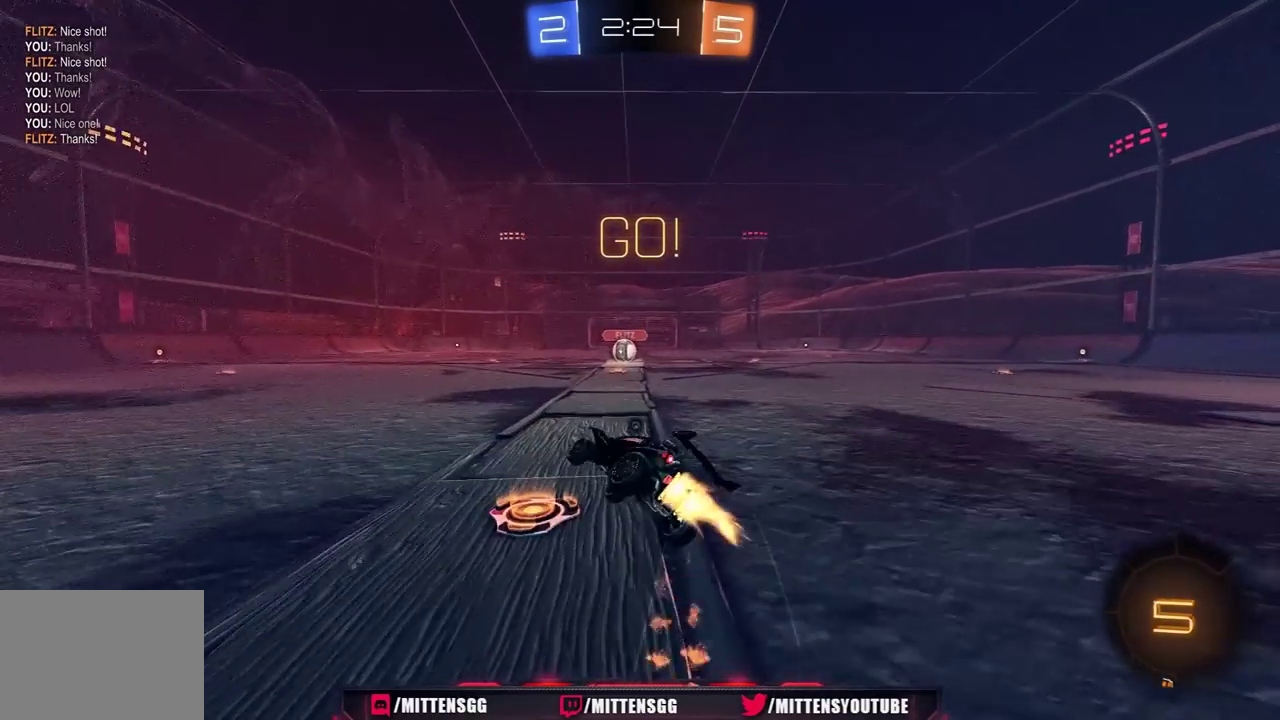
{"buttons": ["L1", "R1", "R2"], "left_stick": "right", "right_stick": "center", "events": [[17, "Y", "up"], [83, "Y", "down"], [167, "Y", "up"], [500, "L3", "up"]]}
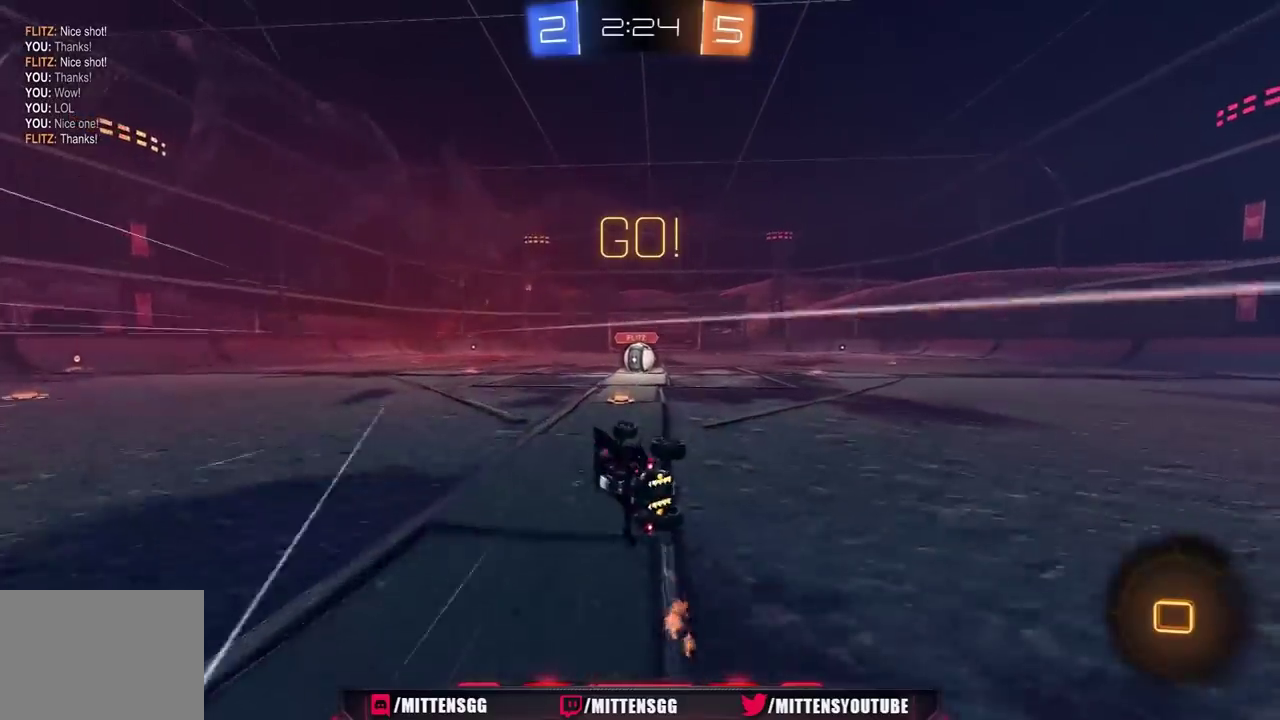
{"buttons": ["R2"], "left_stick": "center", "right_stick": "center", "events": [[17, "L1", "up"], [150, "R1", "up"], [183, "left_stick", "up-right"], [267, "left_stick", "center"]]}
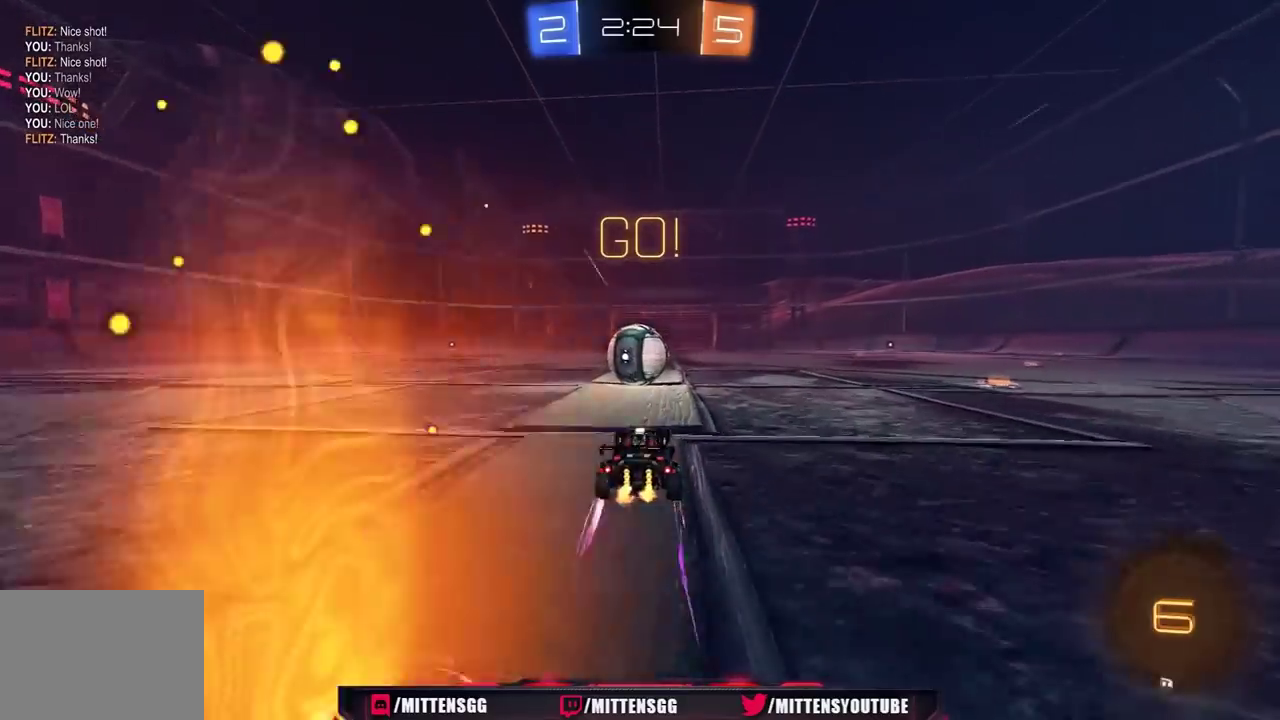
{"buttons": ["L1", "R2", "L3"], "left_stick": "down-left", "right_stick": "center", "events": [[67, "A", "down"], [133, "A", "up"], [217, "left_stick", "up-left"], [250, "A", "down"], [250, "L1", "down"], [250, "L3", "down"], [350, "left_stick", "left"], [367, "A", "up"], [450, "left_stick", "down-left"]]}
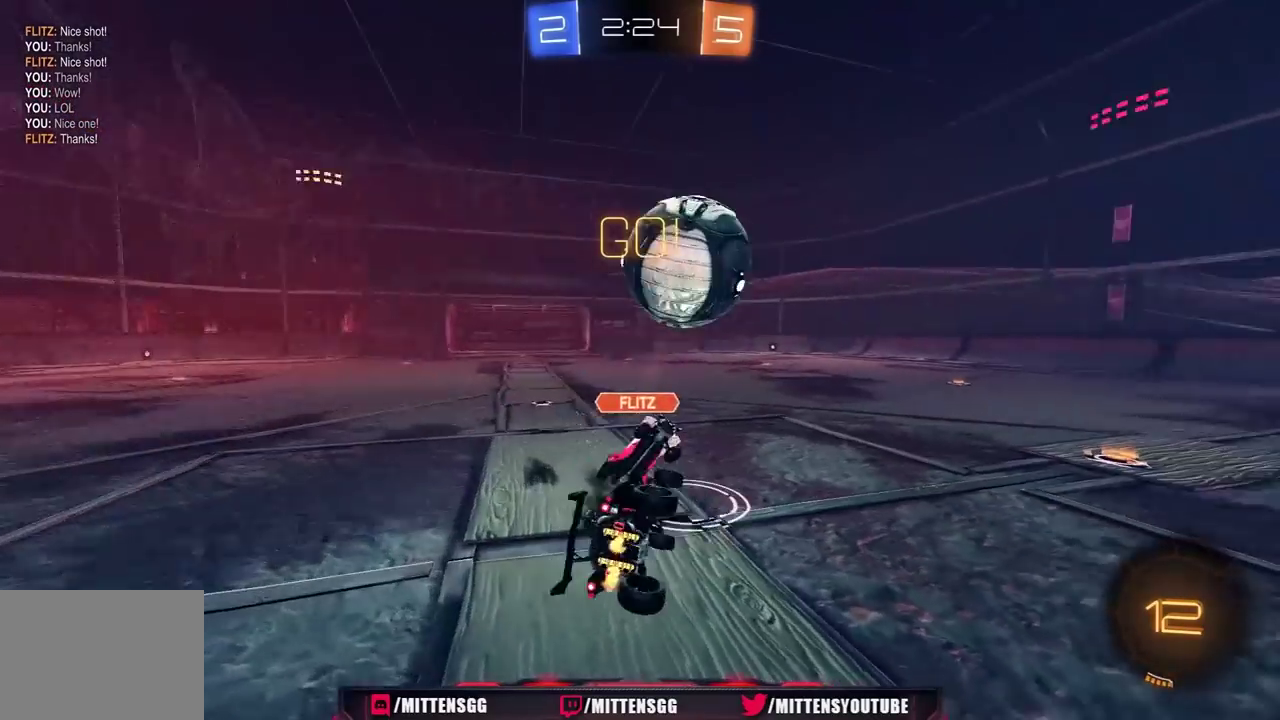
{"buttons": ["L1", "R2"], "left_stick": "down-left", "right_stick": "center", "events": [[17, "L3", "up"]]}
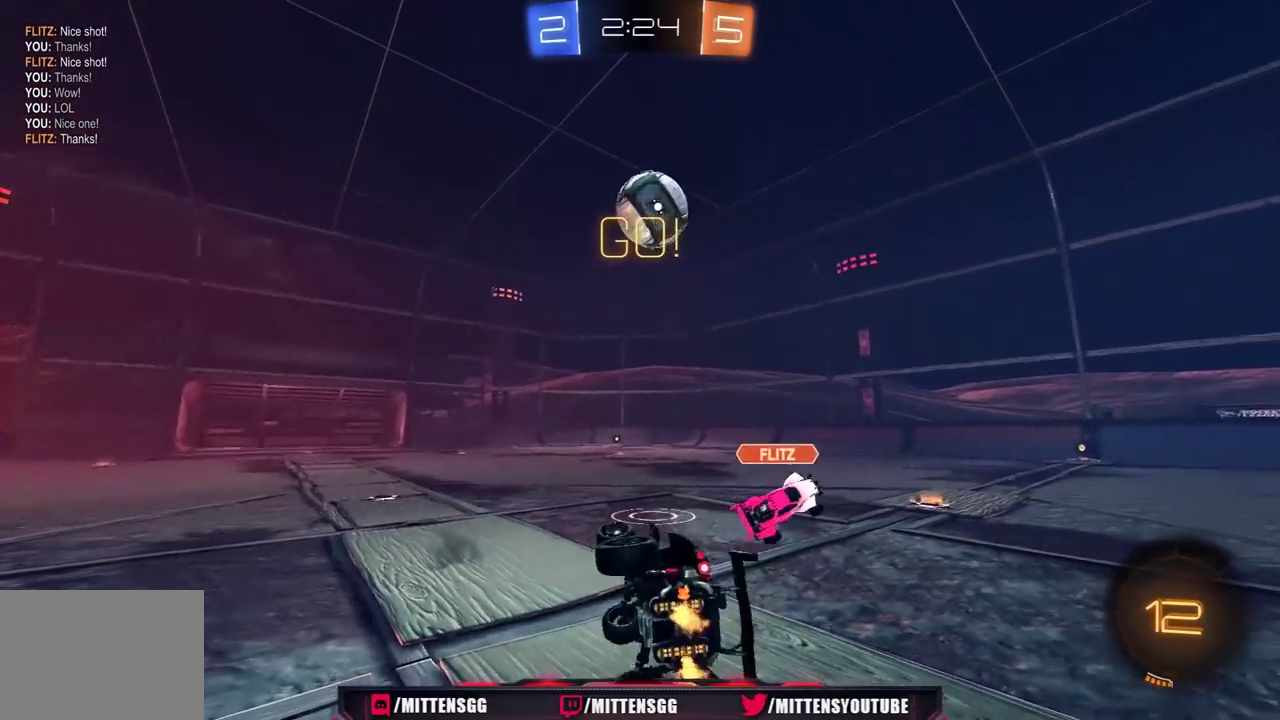
{"buttons": ["R2"], "left_stick": "right", "right_stick": "center", "events": [[33, "L1", "up"], [150, "left_stick", "down"], [200, "left_stick", "center"], [317, "left_stick", "right"]]}
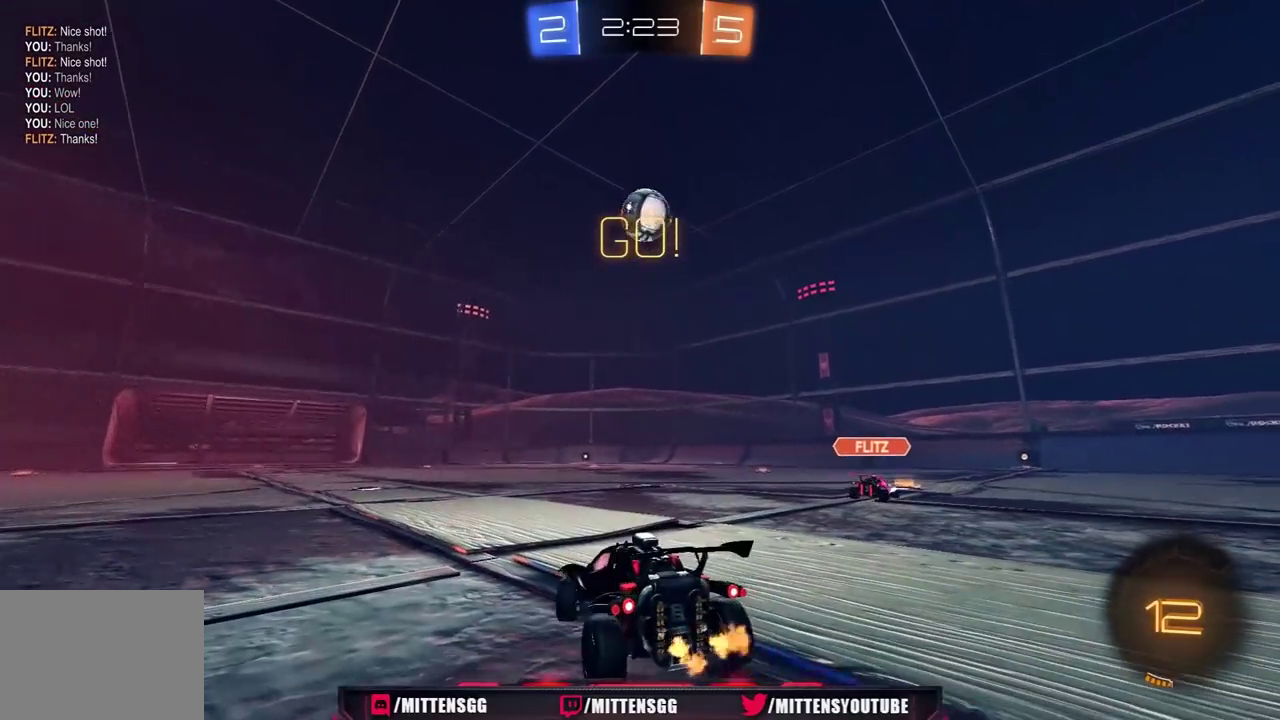
{"buttons": ["A", "R1", "R2"], "left_stick": "up", "right_stick": "center", "events": [[183, "R1", "down"], [250, "left_stick", "up-right"], [350, "A", "down"], [350, "left_stick", "up"], [417, "A", "up"], [467, "A", "down"]]}